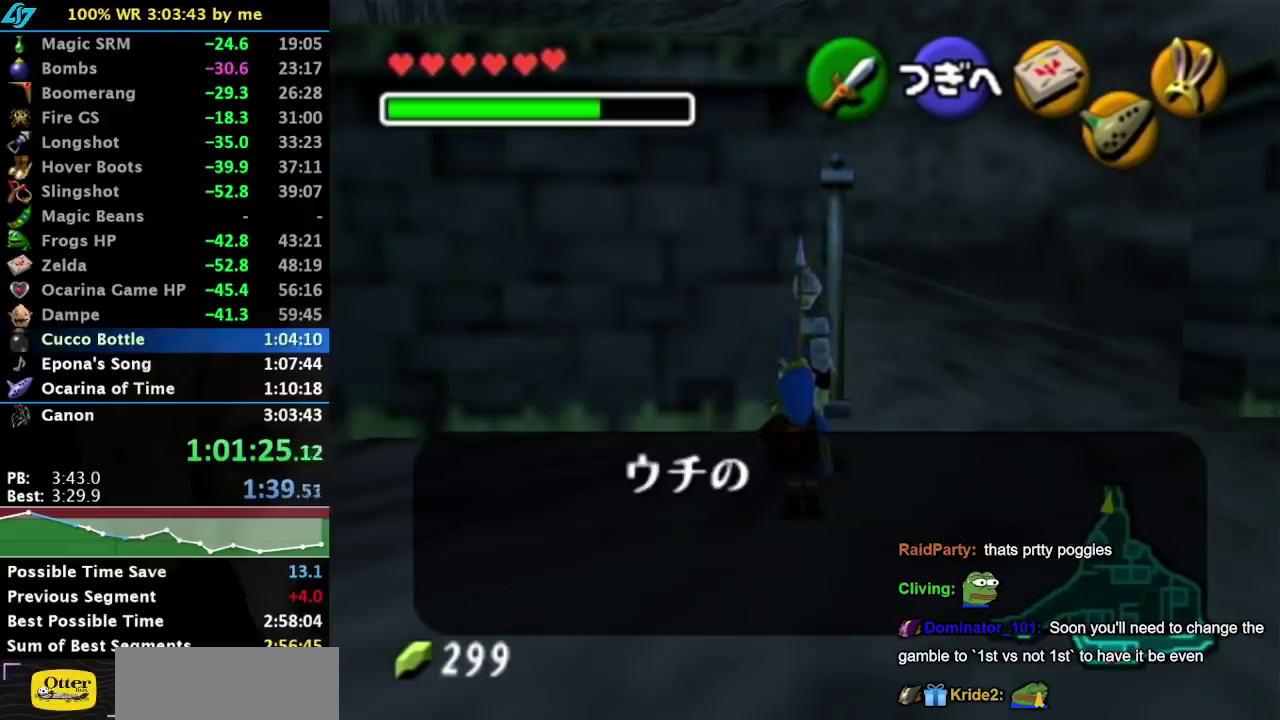
Gameplay with a controller (Nintendo layout); each line is a JSON object with the inputs held at the frame after it. "events" lists button and stick changes between this image and that frame as [ms after this image, input, new state], when the widget could be followed in between. Not read: L3 R3 right_stick.
{"buttons": [], "left_stick": "center", "events": [[83, "B", "down"], [150, "B", "up"], [433, "left_stick", "center"]]}
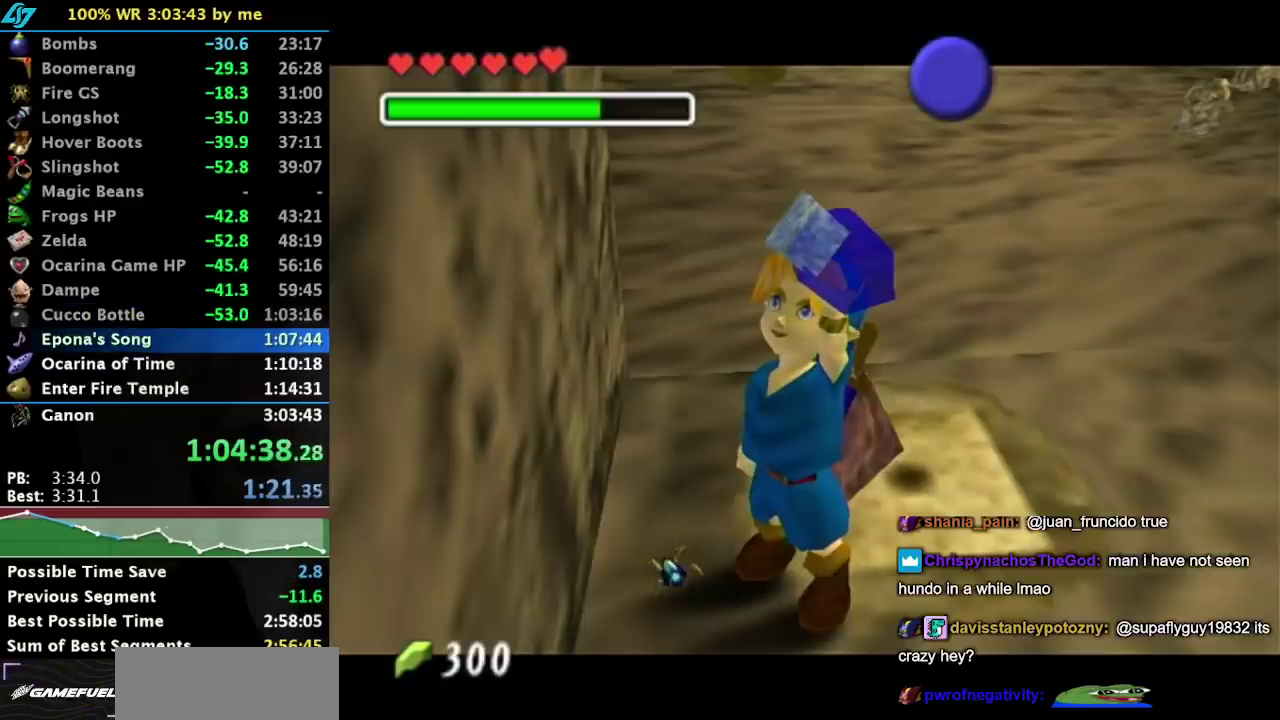
{"buttons": [], "left_stick": "center", "events": []}
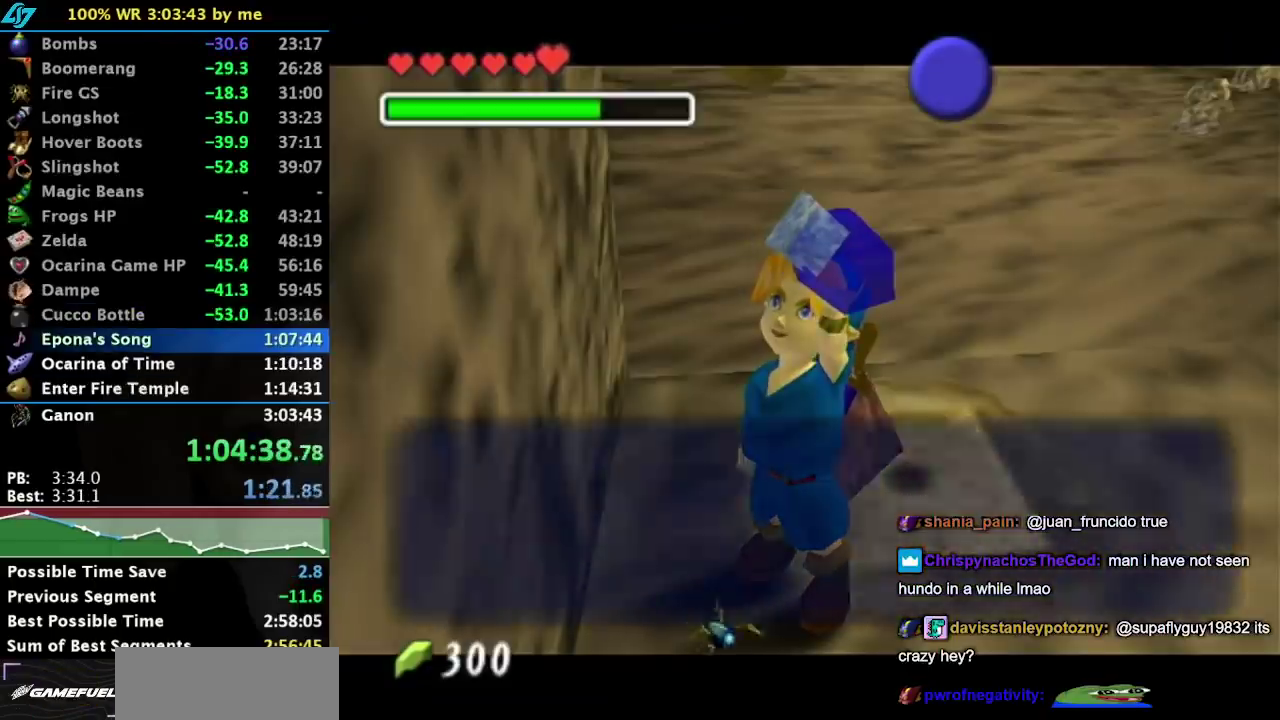
{"buttons": [], "left_stick": "center", "events": [[350, "B", "down"], [450, "B", "up"]]}
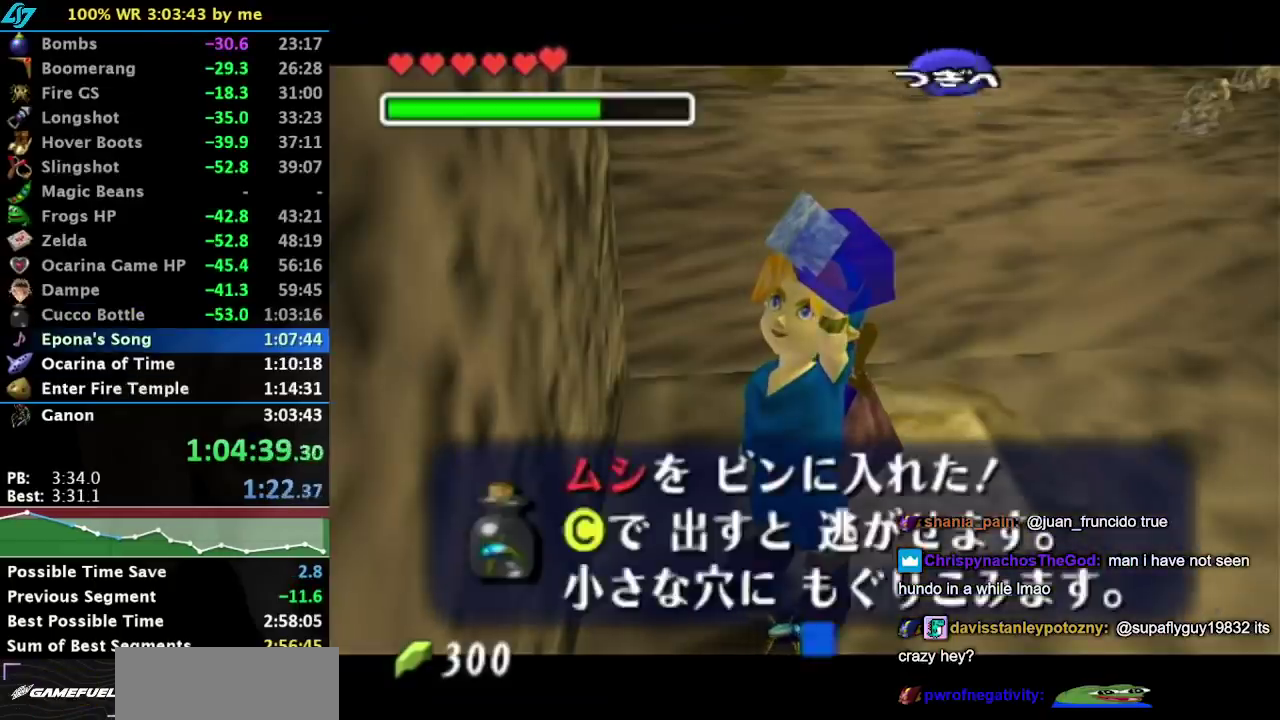
{"buttons": [], "left_stick": "center", "events": [[33, "A", "down"], [100, "A", "up"], [200, "left_stick", "down-right"], [417, "left_stick", "down"], [500, "left_stick", "center"]]}
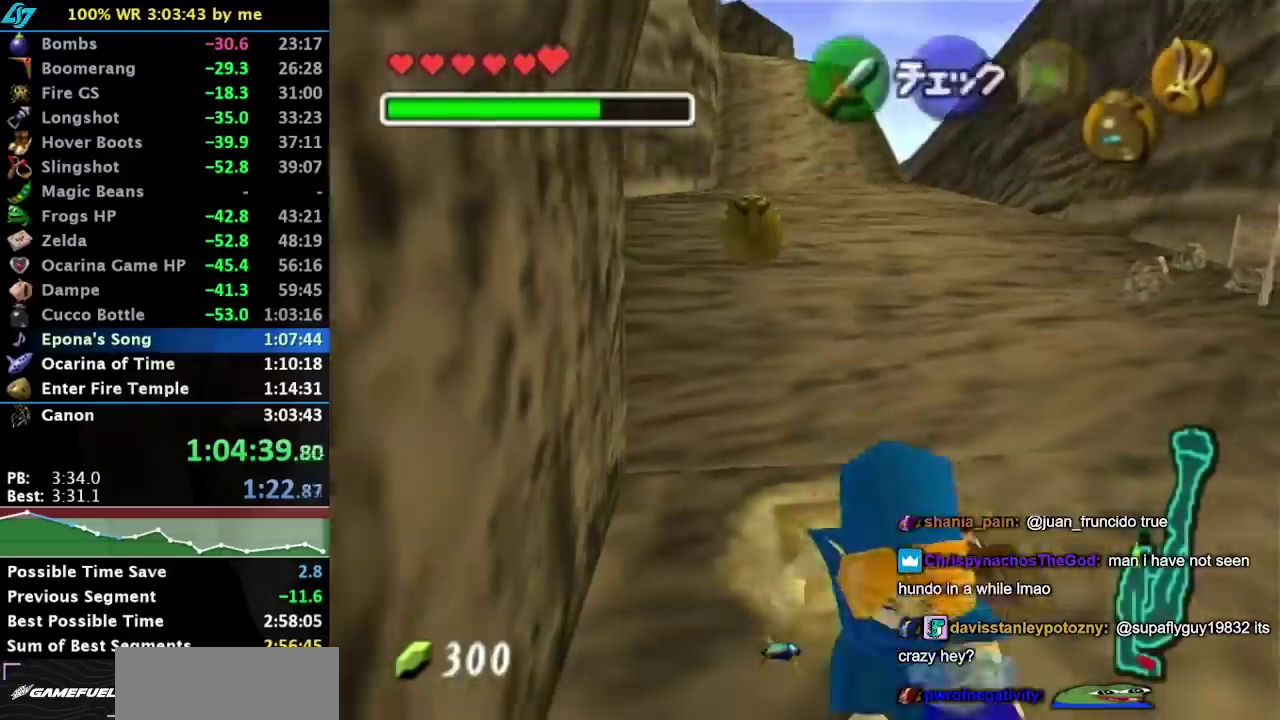
{"buttons": ["B", "R1"], "left_stick": "center", "events": [[383, "B", "down"], [467, "R1", "down"]]}
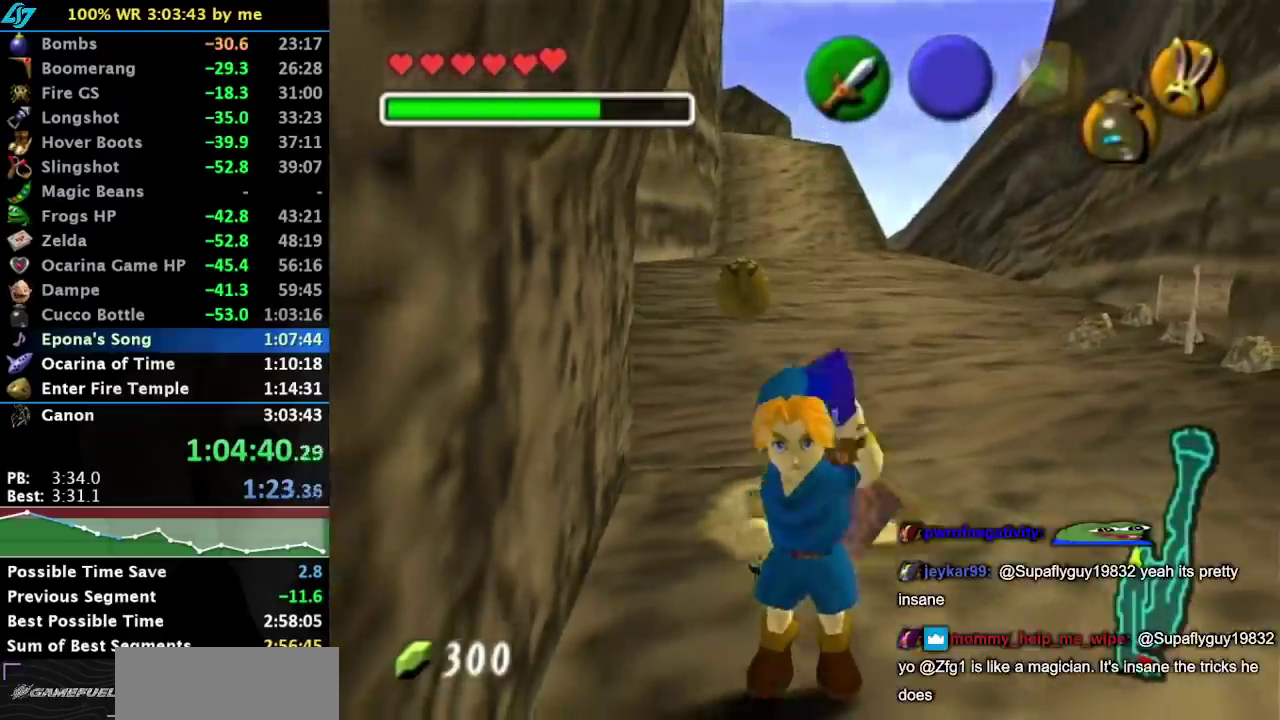
{"buttons": ["L1"], "left_stick": "center", "events": [[33, "B", "up"], [133, "R1", "up"], [283, "left_stick", "up"], [350, "left_stick", "center"], [417, "L1", "down"]]}
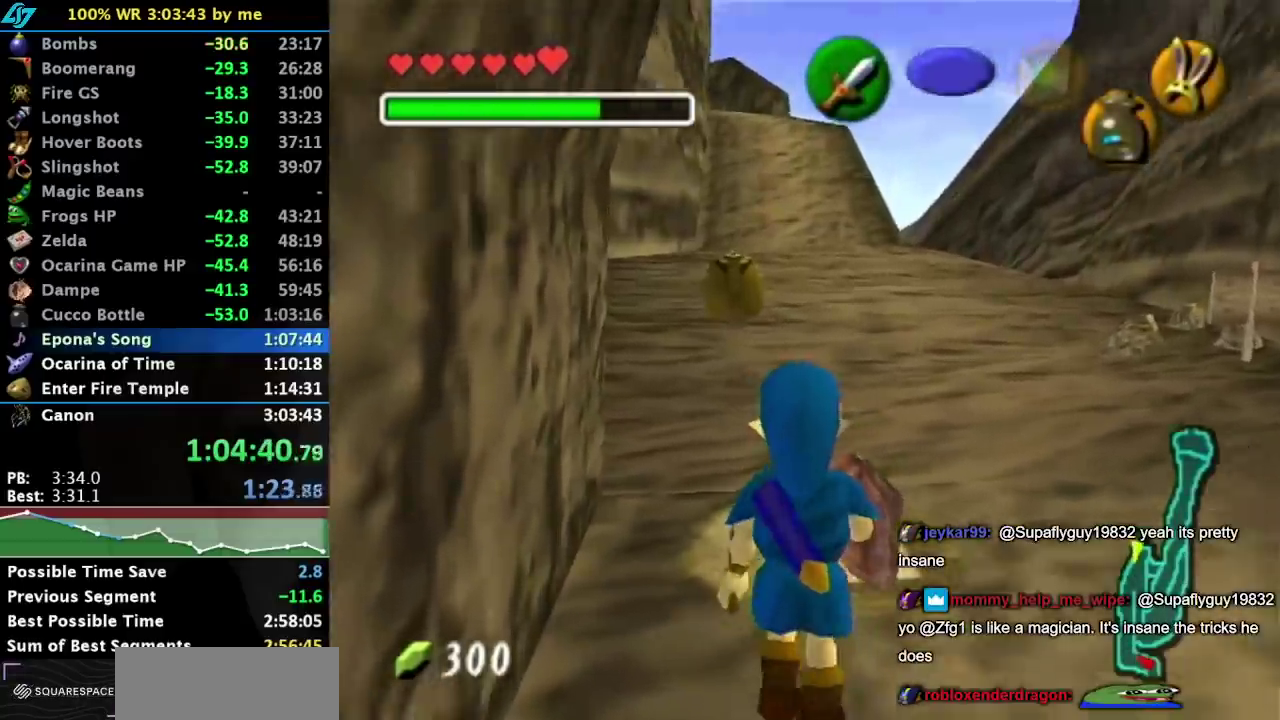
{"buttons": ["L1"], "left_stick": "center", "events": [[167, "left_stick", "down-right"], [450, "left_stick", "center"]]}
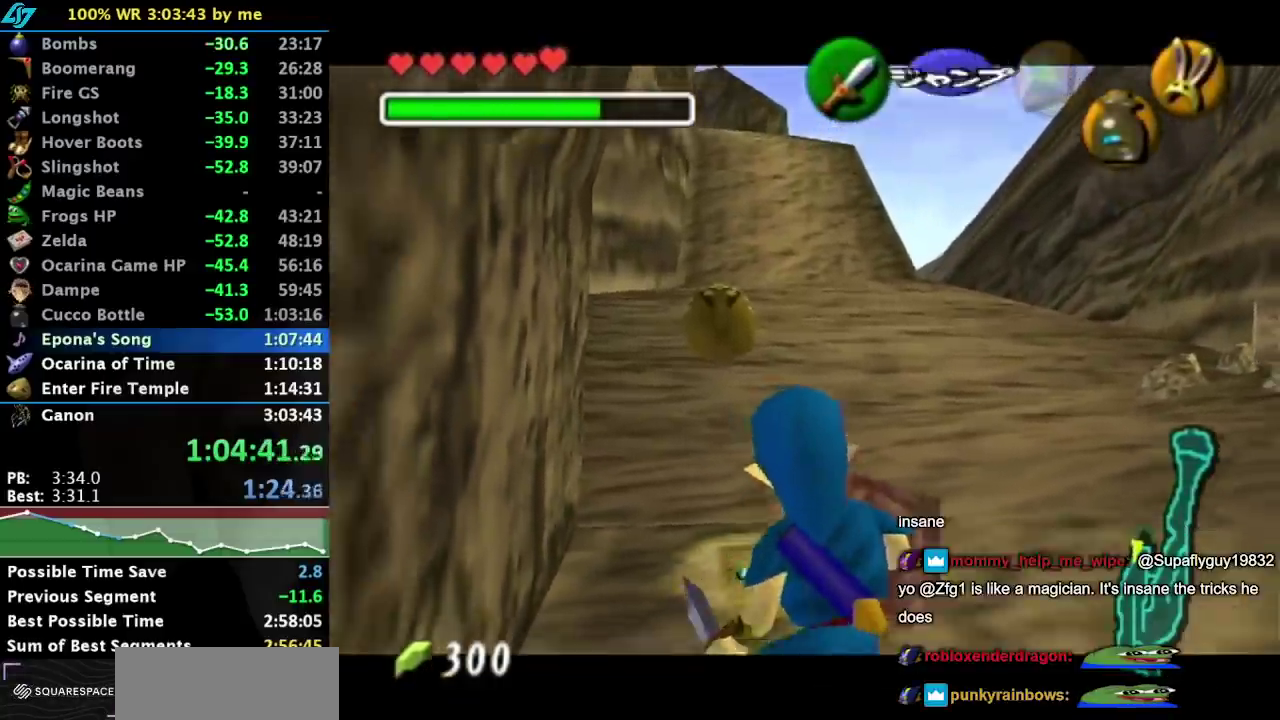
{"buttons": ["L1"], "left_stick": "center", "events": [[67, "A", "down"], [233, "A", "up"]]}
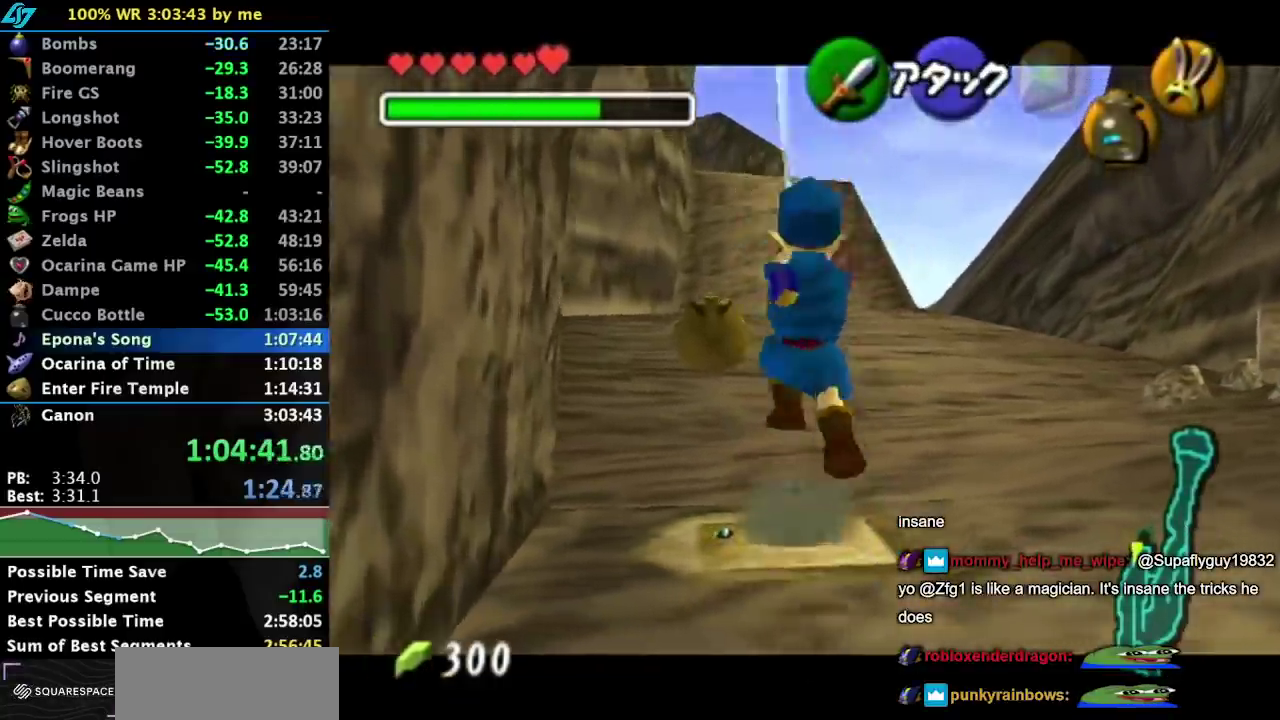
{"buttons": ["R1"], "left_stick": "center", "events": [[50, "L1", "up"], [267, "R1", "down"]]}
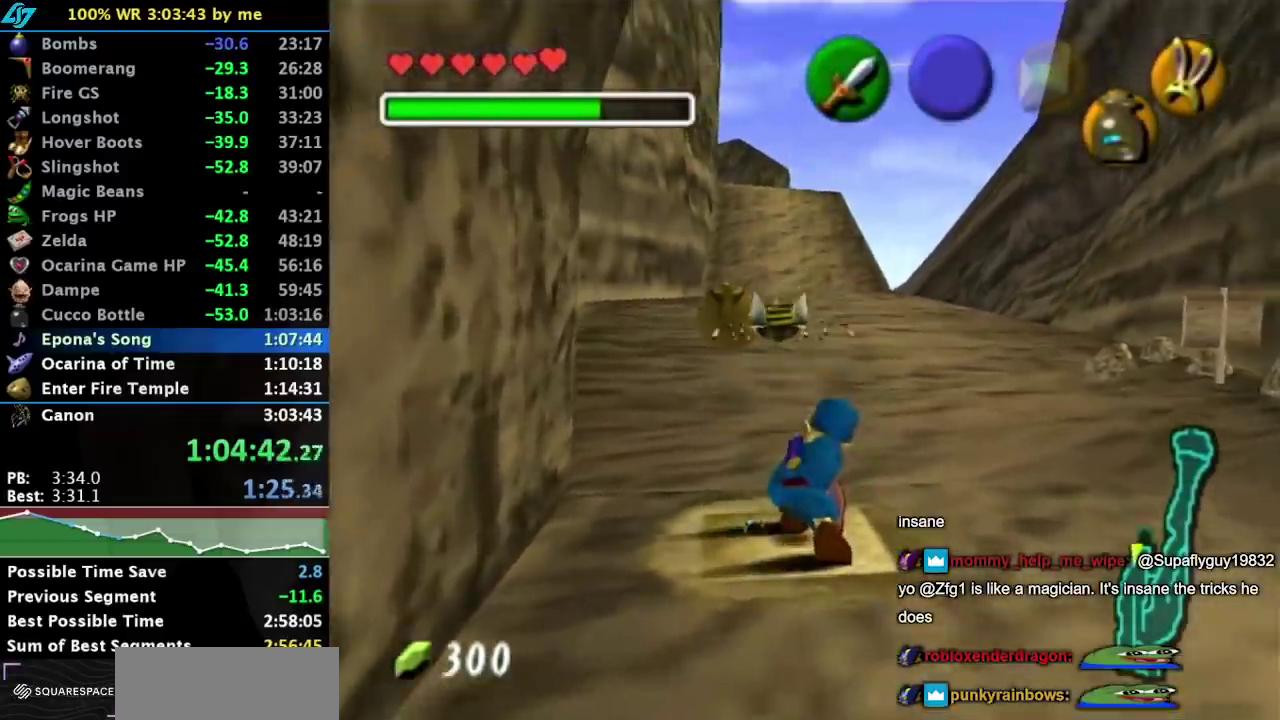
{"buttons": ["R1"], "left_stick": "center", "events": [[133, "B", "down"], [250, "B", "up"], [367, "B", "down"], [450, "B", "up"]]}
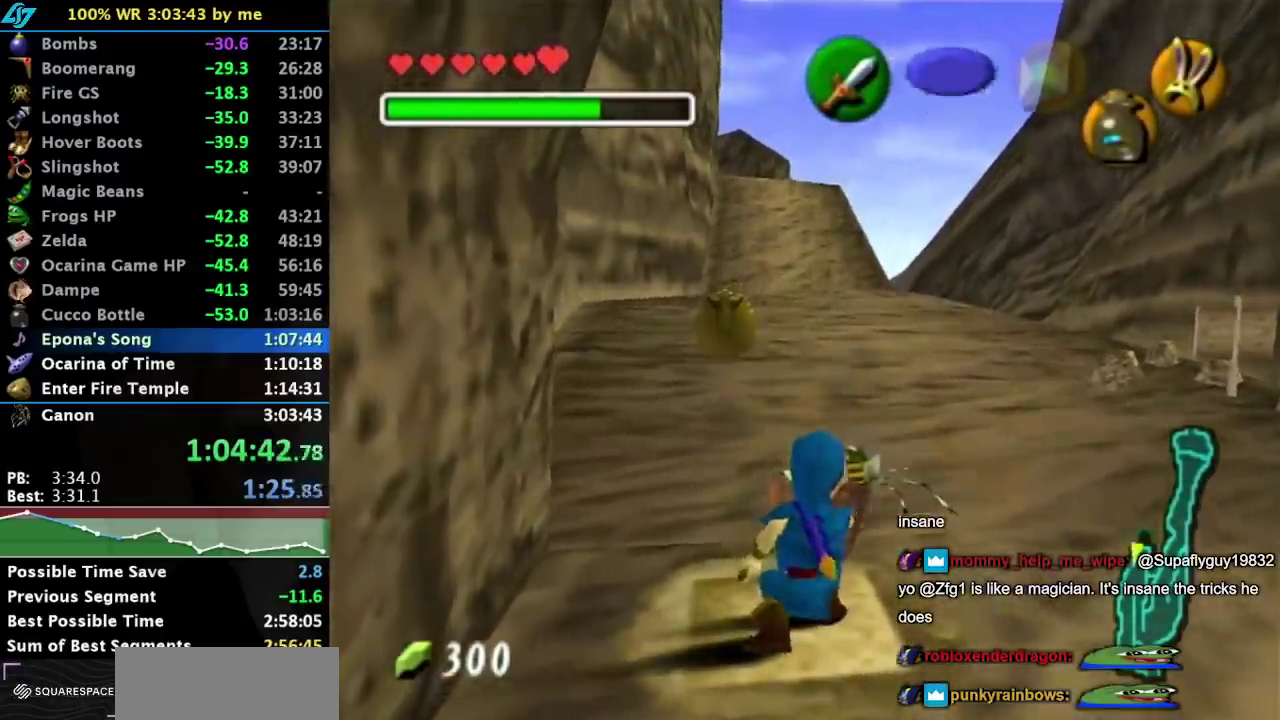
{"buttons": ["L1"], "left_stick": "center", "events": [[17, "B", "down"], [67, "B", "up"], [67, "R1", "up"], [67, "left_stick", "up-right"], [167, "left_stick", "up"], [317, "left_stick", "center"], [450, "L1", "down"]]}
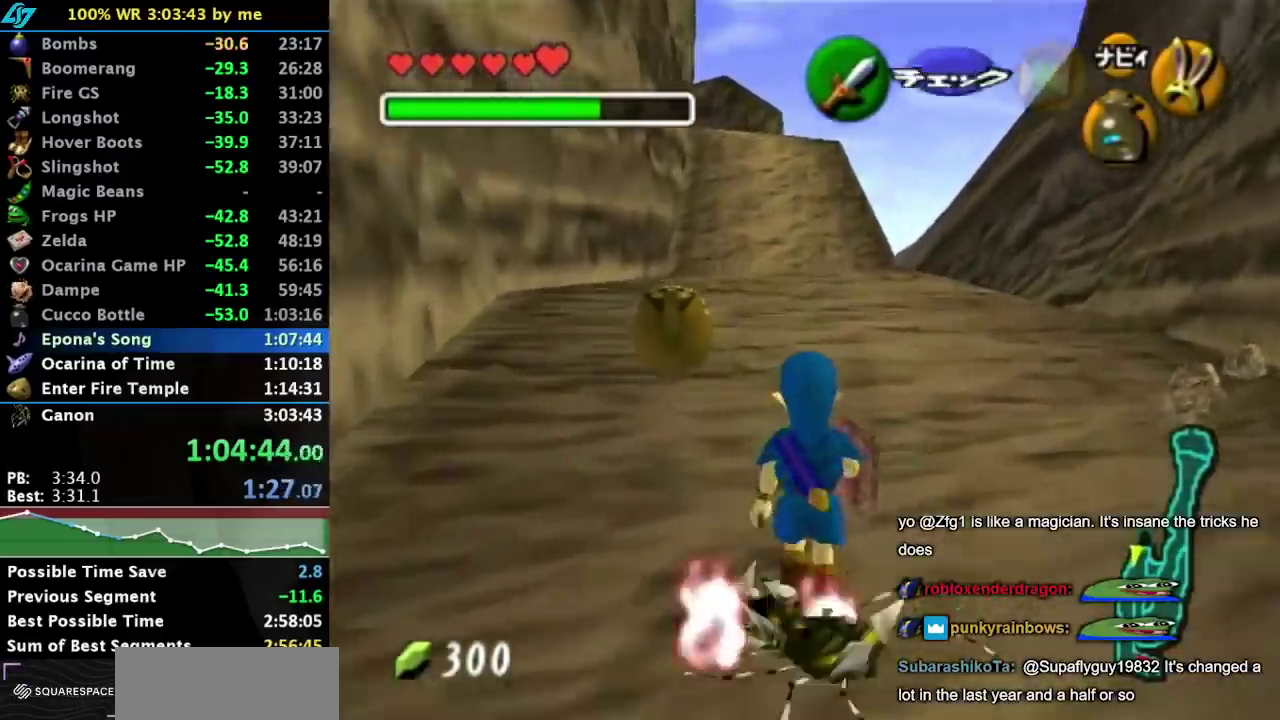
{"buttons": ["L1"], "left_stick": "down", "events": [[417, "left_stick", "down"]]}
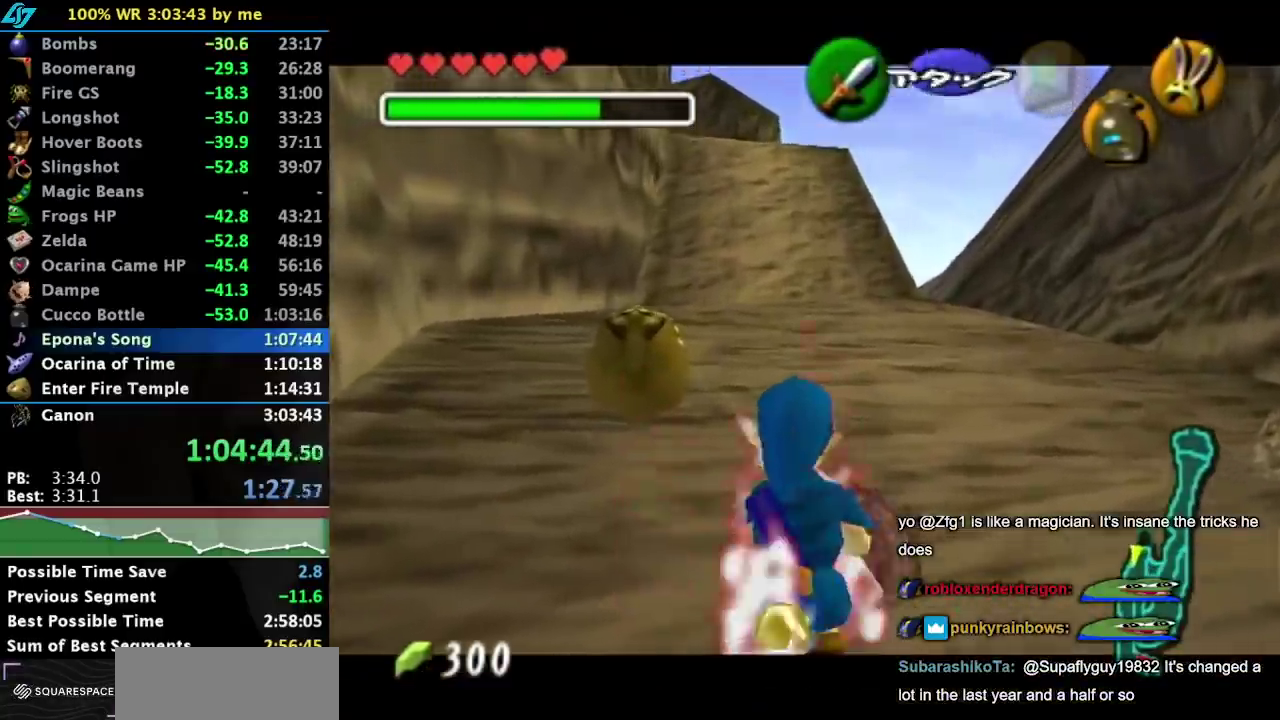
{"buttons": ["L1"], "left_stick": "down", "events": [[417, "A", "down"], [417, "B", "down"], [483, "A", "up"], [483, "B", "up"]]}
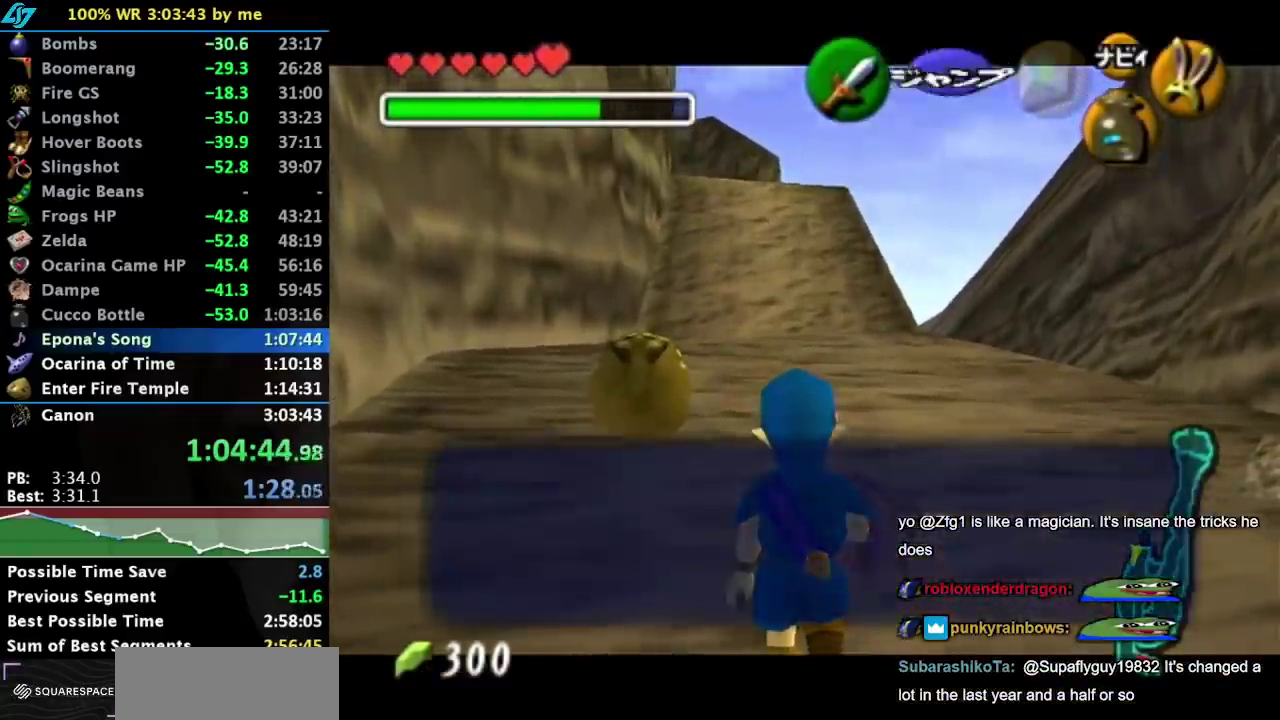
{"buttons": ["L1"], "left_stick": "down", "events": [[50, "A", "down"], [100, "A", "up"]]}
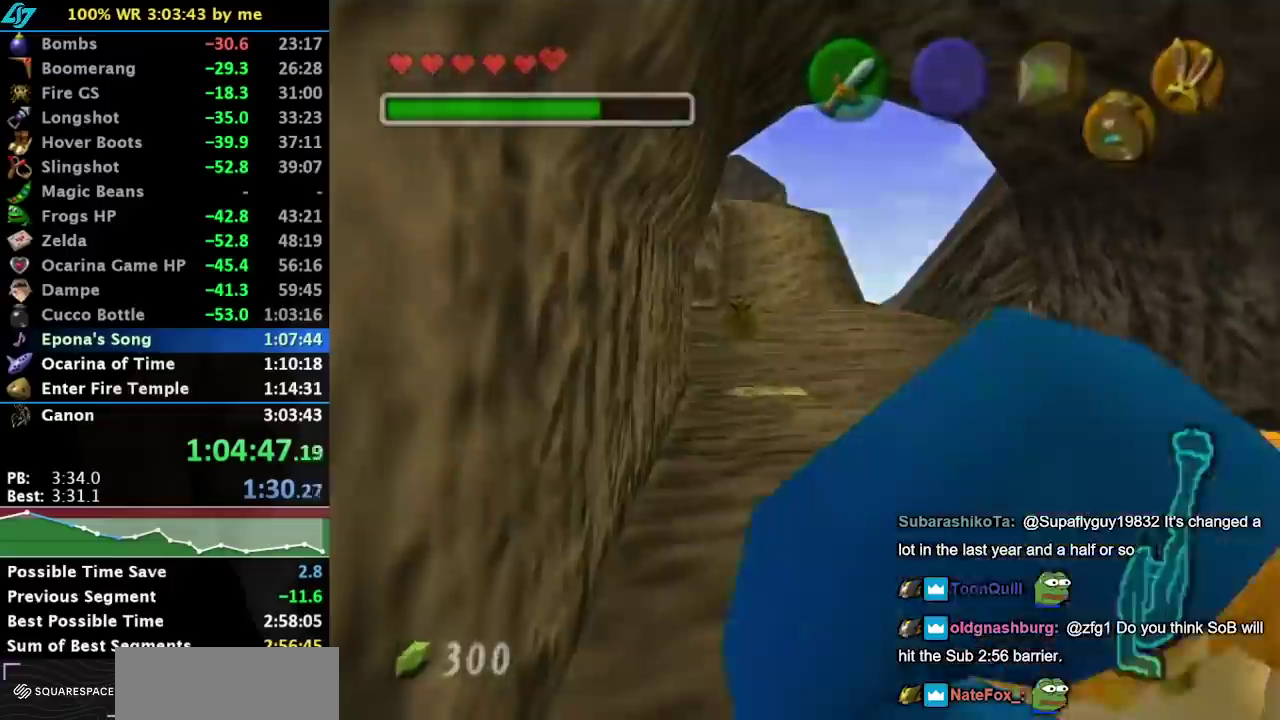
{"buttons": [], "left_stick": "center", "events": [[433, "L1", "up"], [433, "left_stick", "center"]]}
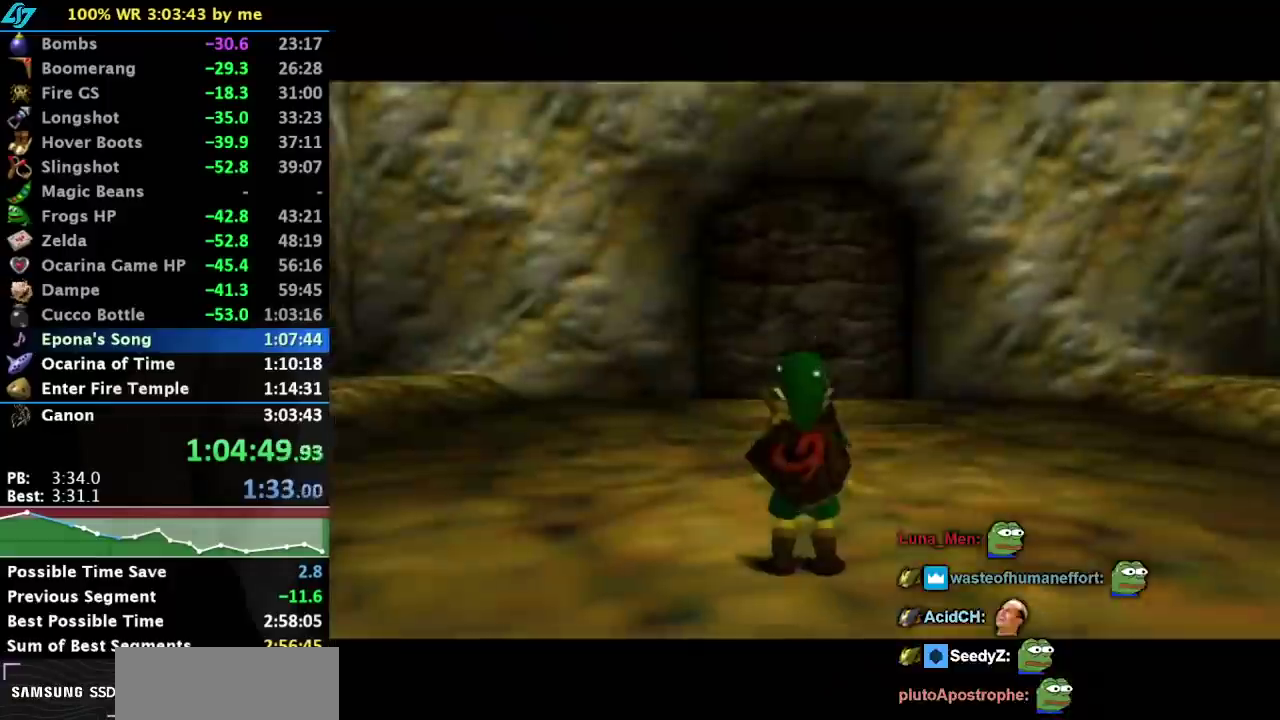
{"buttons": [], "left_stick": "center", "events": []}
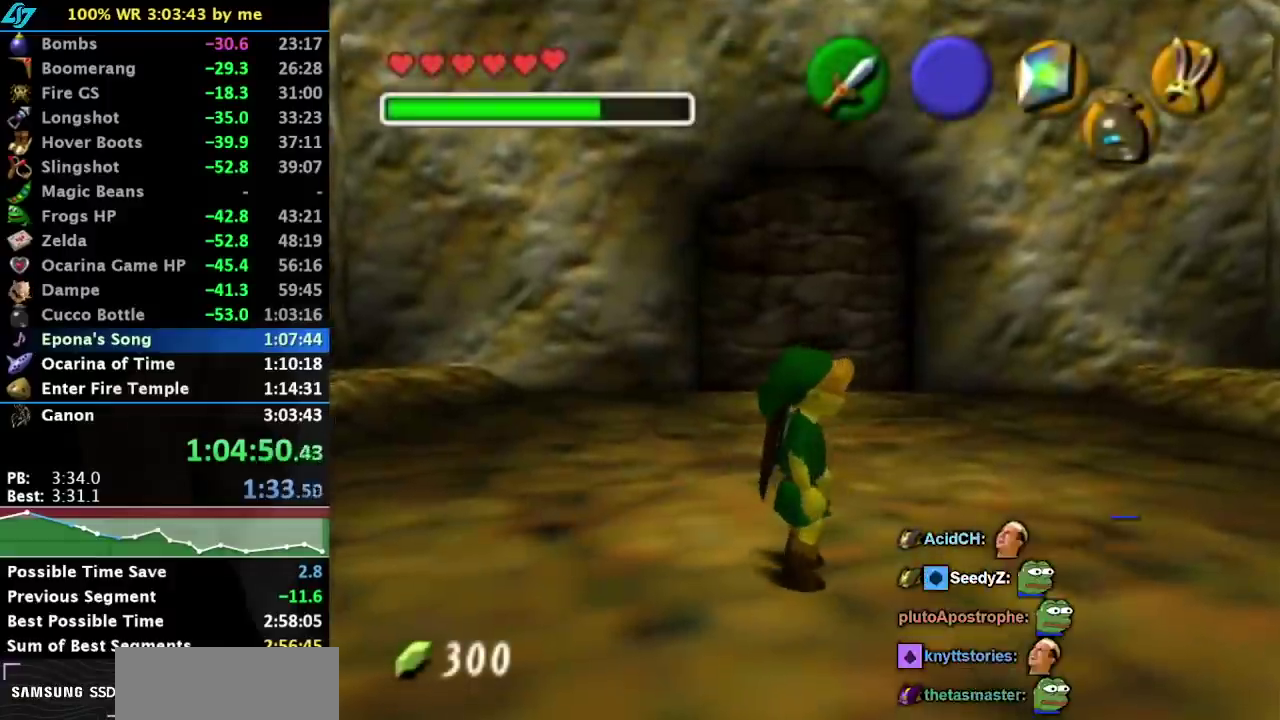
{"buttons": ["L1"], "left_stick": "center", "events": [[233, "L1", "down"]]}
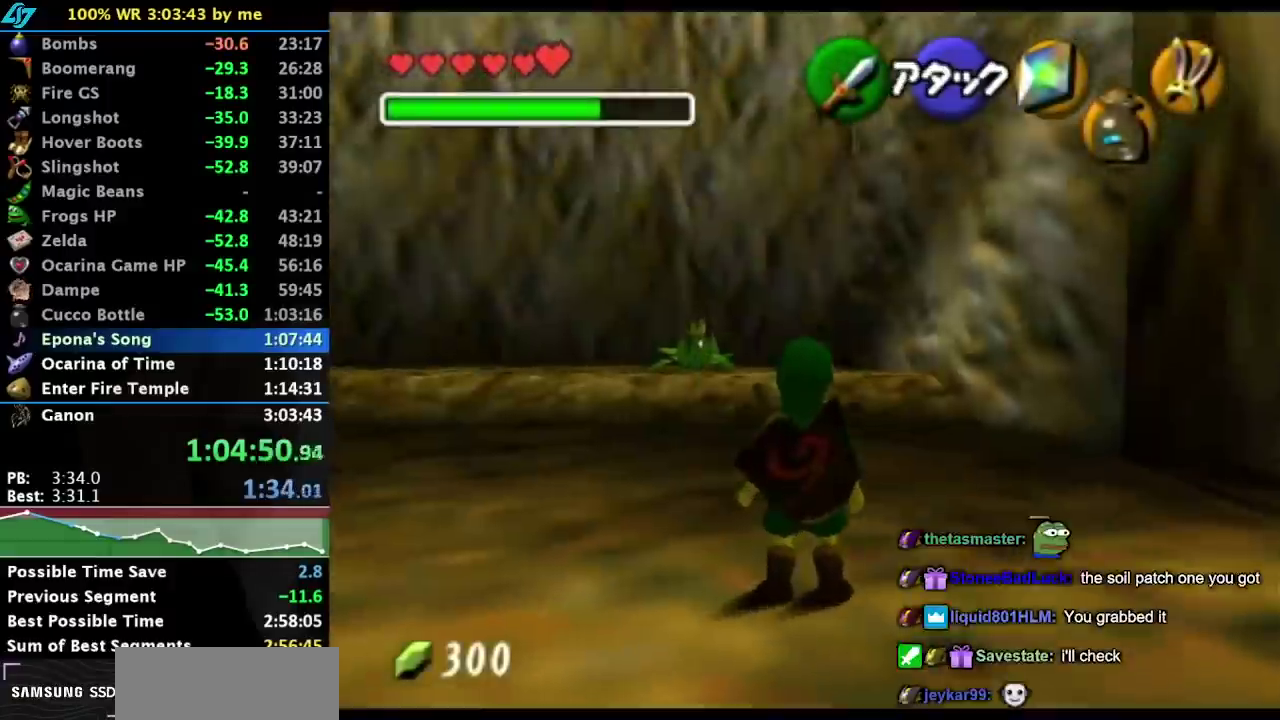
{"buttons": ["L1"], "left_stick": "center", "events": [[50, "left_stick", "up"], [117, "A", "down"], [167, "A", "up"], [167, "left_stick", "center"], [200, "L1", "up"], [483, "L1", "down"]]}
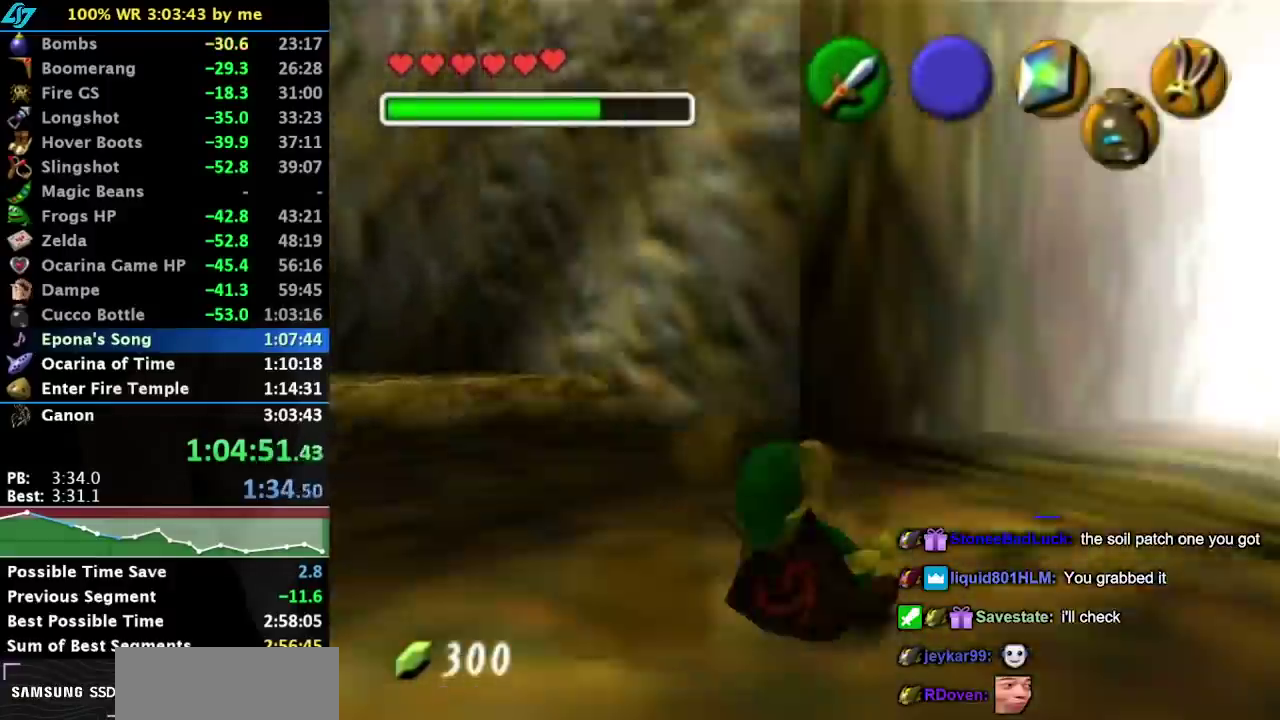
{"buttons": [], "left_stick": "center", "events": [[267, "left_stick", "up-left"], [300, "B", "down"], [350, "left_stick", "down-left"], [383, "B", "up"], [483, "L1", "up"], [483, "left_stick", "center"]]}
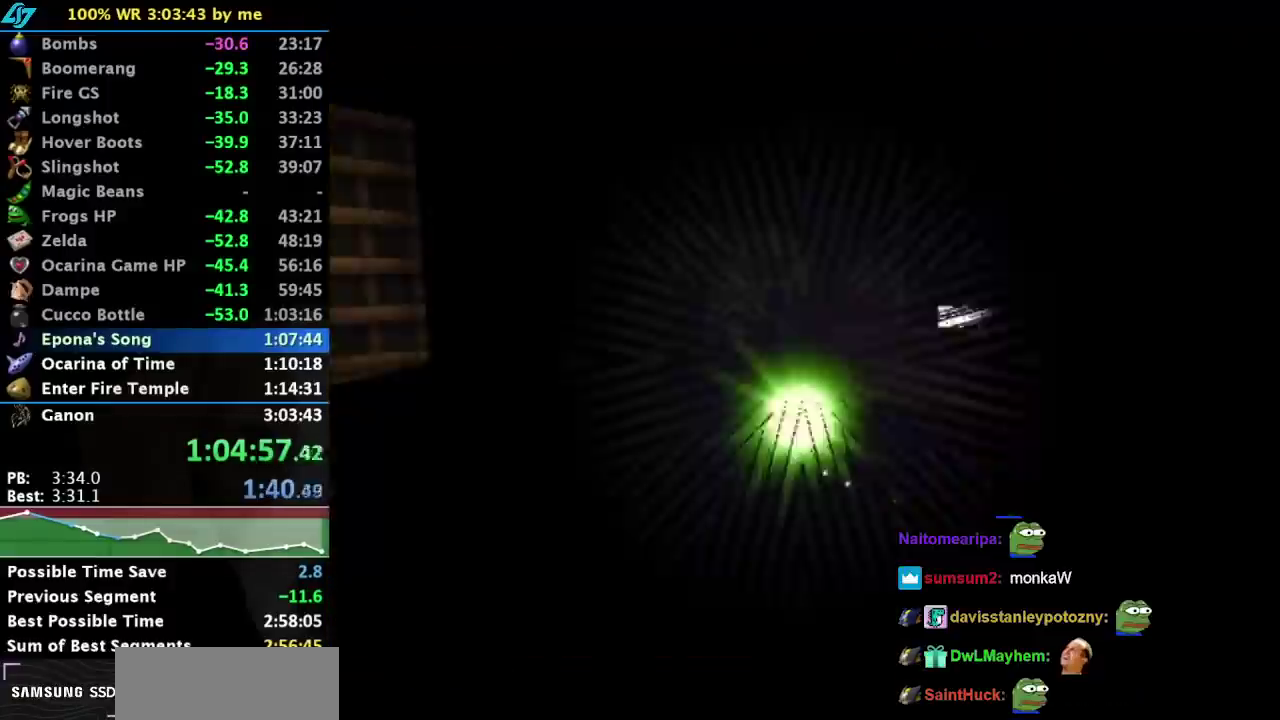
{"buttons": [], "left_stick": "center", "events": [[100, "B", "down"], [150, "B", "up"], [250, "B", "down"], [317, "B", "up"], [400, "B", "down"], [467, "B", "up"]]}
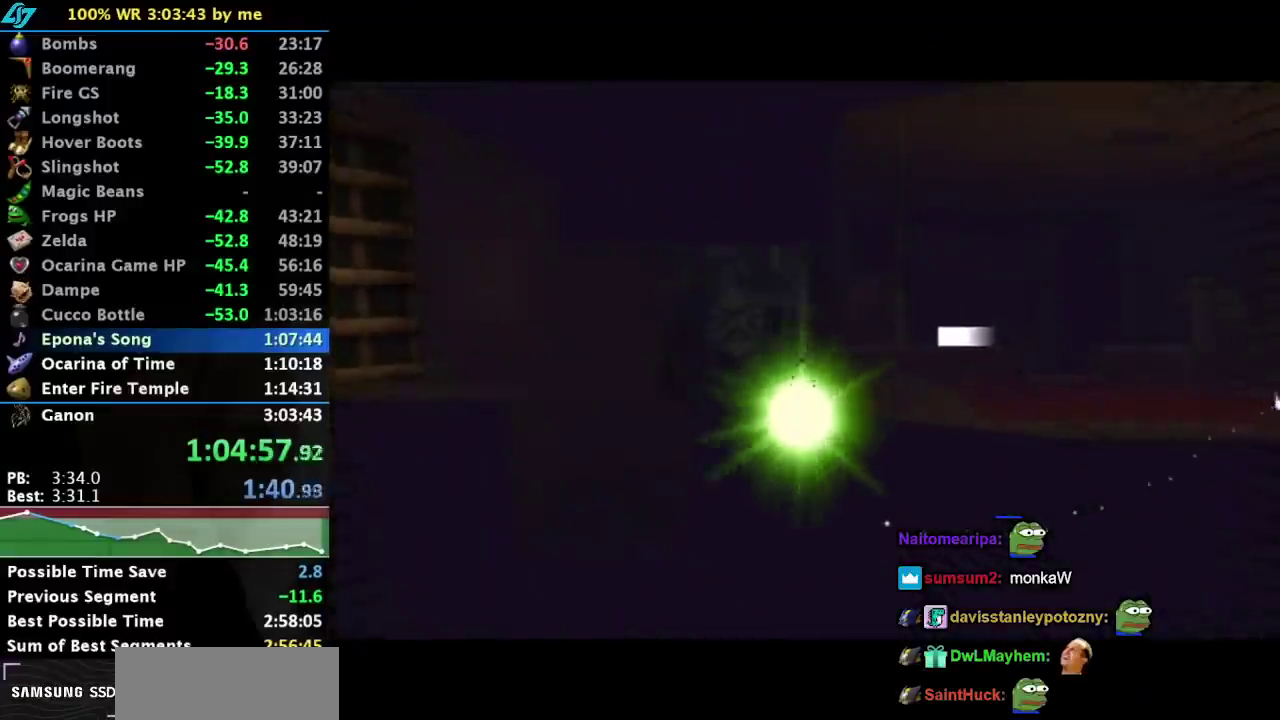
{"buttons": ["B"], "left_stick": "center", "events": [[67, "B", "down"], [133, "B", "up"], [500, "B", "down"]]}
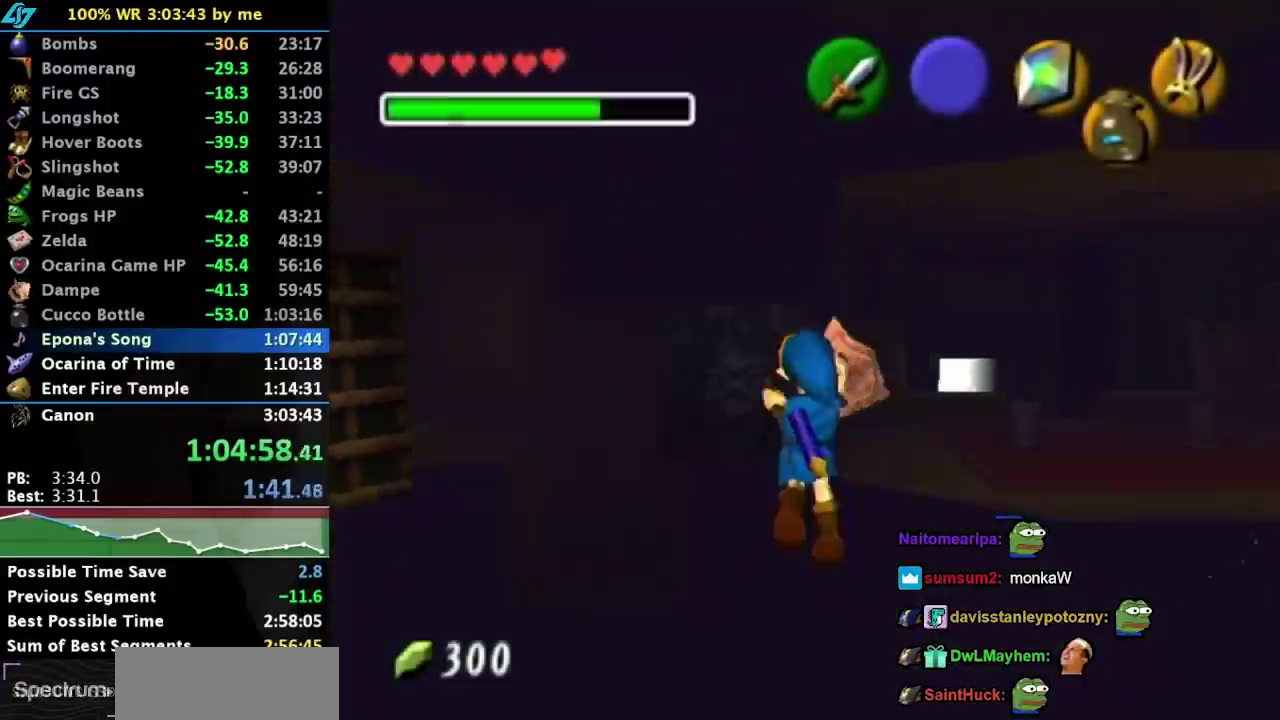
{"buttons": [], "left_stick": "up-right", "events": [[67, "B", "up"], [117, "B", "down"], [150, "left_stick", "up"], [217, "B", "up"], [350, "left_stick", "up-right"]]}
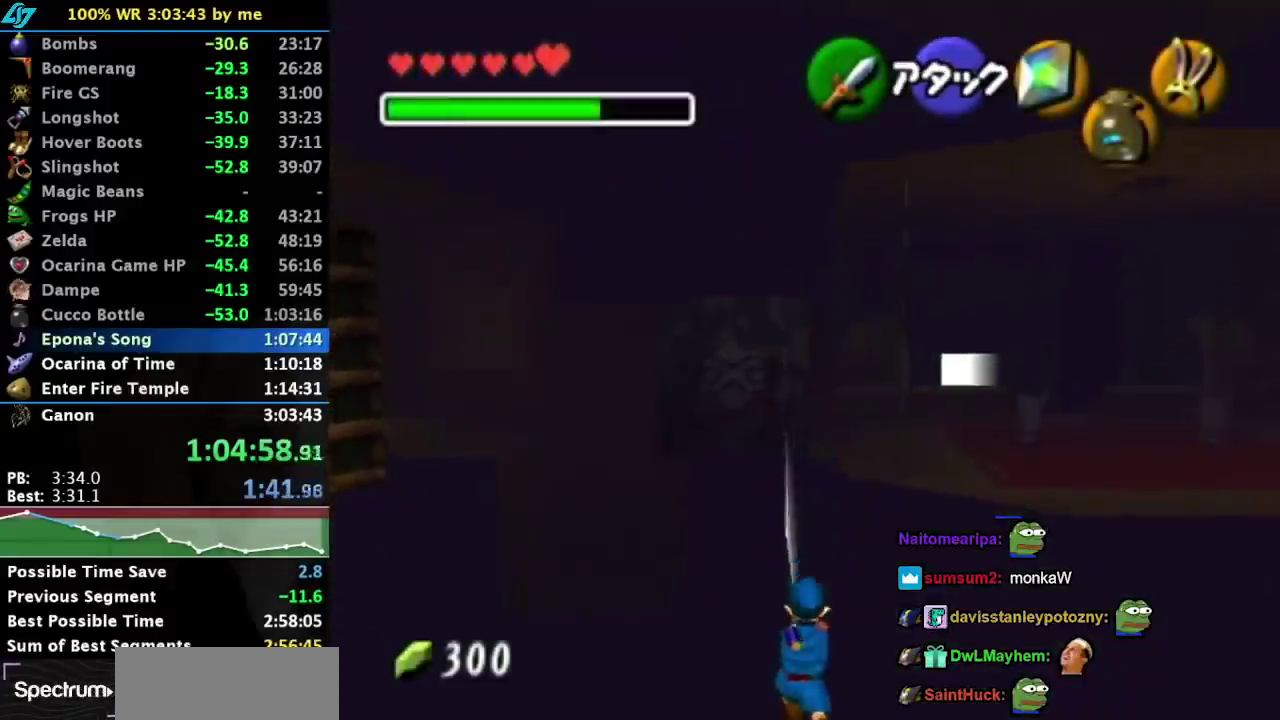
{"buttons": [], "left_stick": "up-right", "events": []}
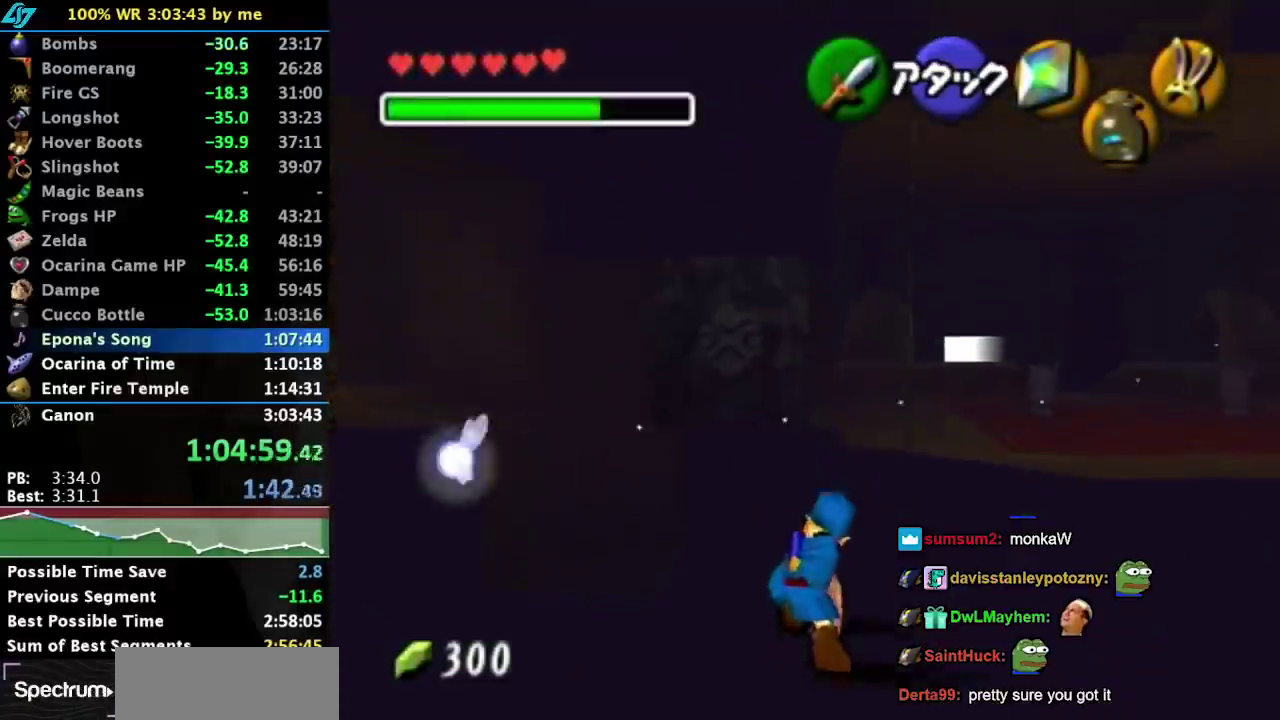
{"buttons": [], "left_stick": "down", "events": [[483, "left_stick", "down"]]}
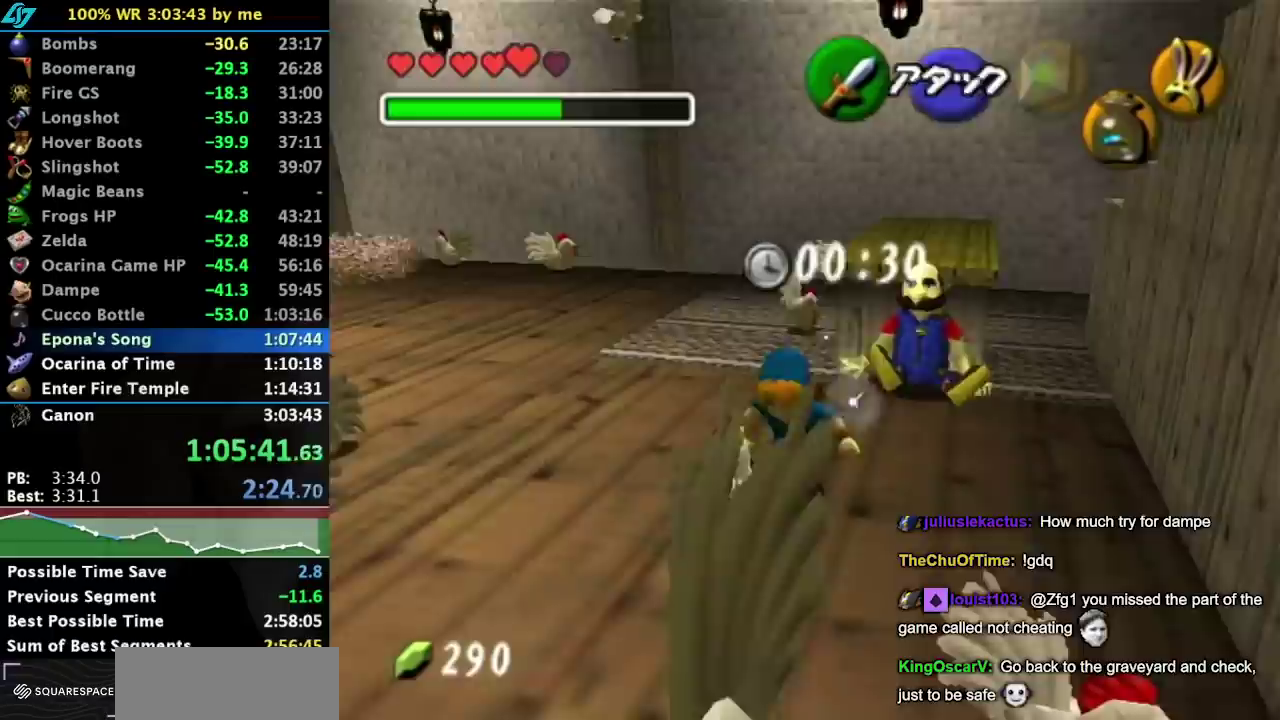
{"buttons": ["A"], "left_stick": "center", "events": [[350, "A", "down"], [383, "left_stick", "center"], [417, "A", "up"], [500, "A", "down"]]}
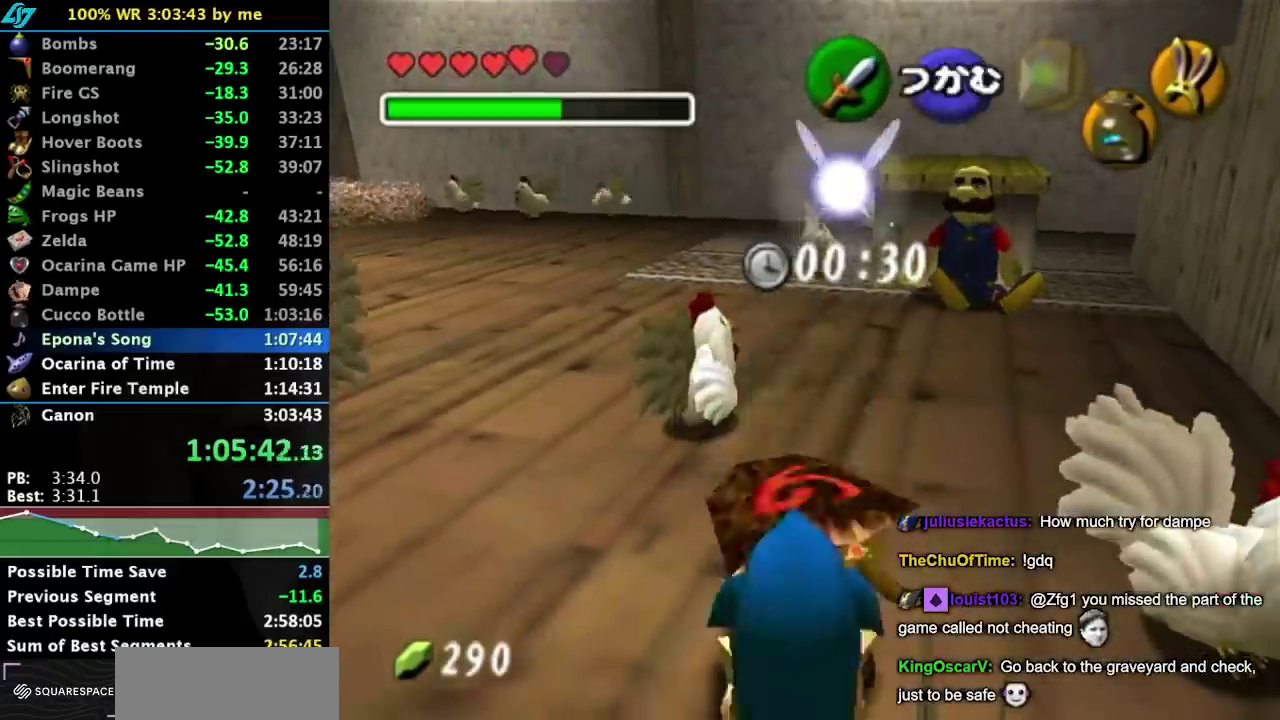
{"buttons": ["R1"], "left_stick": "center", "events": [[67, "A", "up"], [150, "A", "down"], [217, "A", "up"], [283, "A", "down"], [350, "A", "up"], [433, "R1", "down"]]}
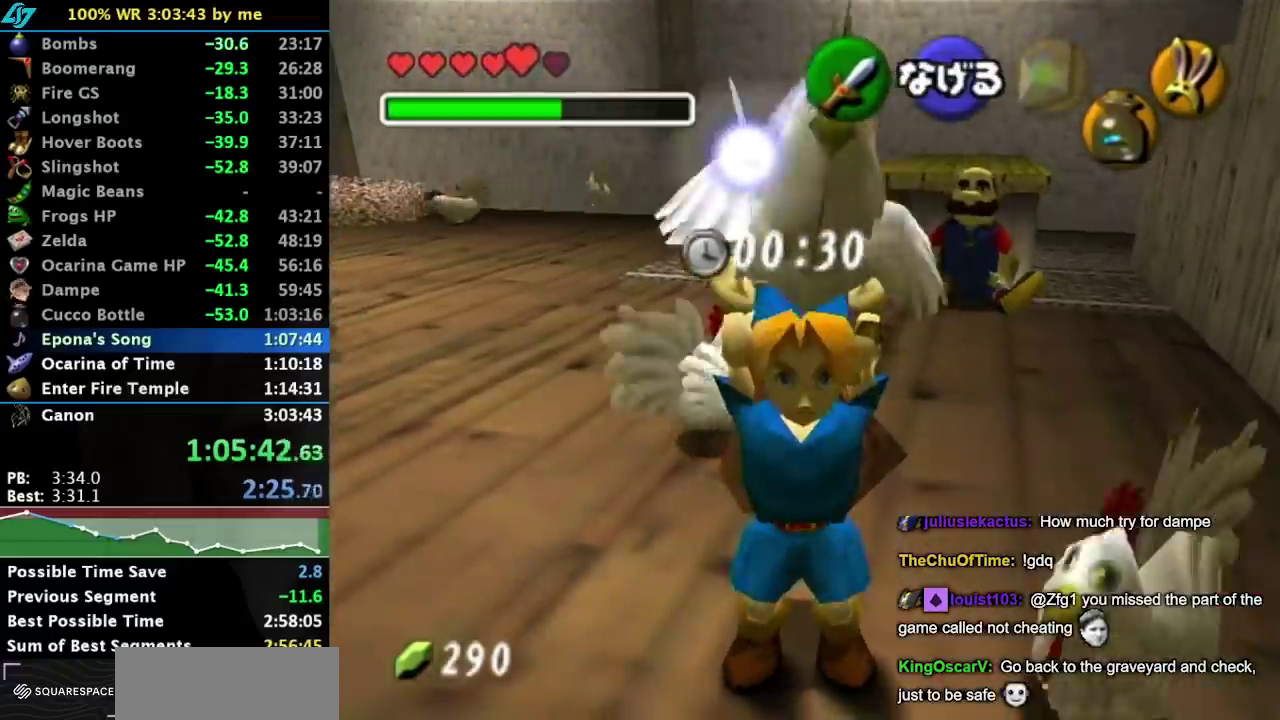
{"buttons": ["A", "B"], "left_stick": "up-left", "events": [[200, "left_stick", "up"], [350, "R1", "up"], [400, "left_stick", "up-left"], [500, "A", "down"], [500, "B", "down"]]}
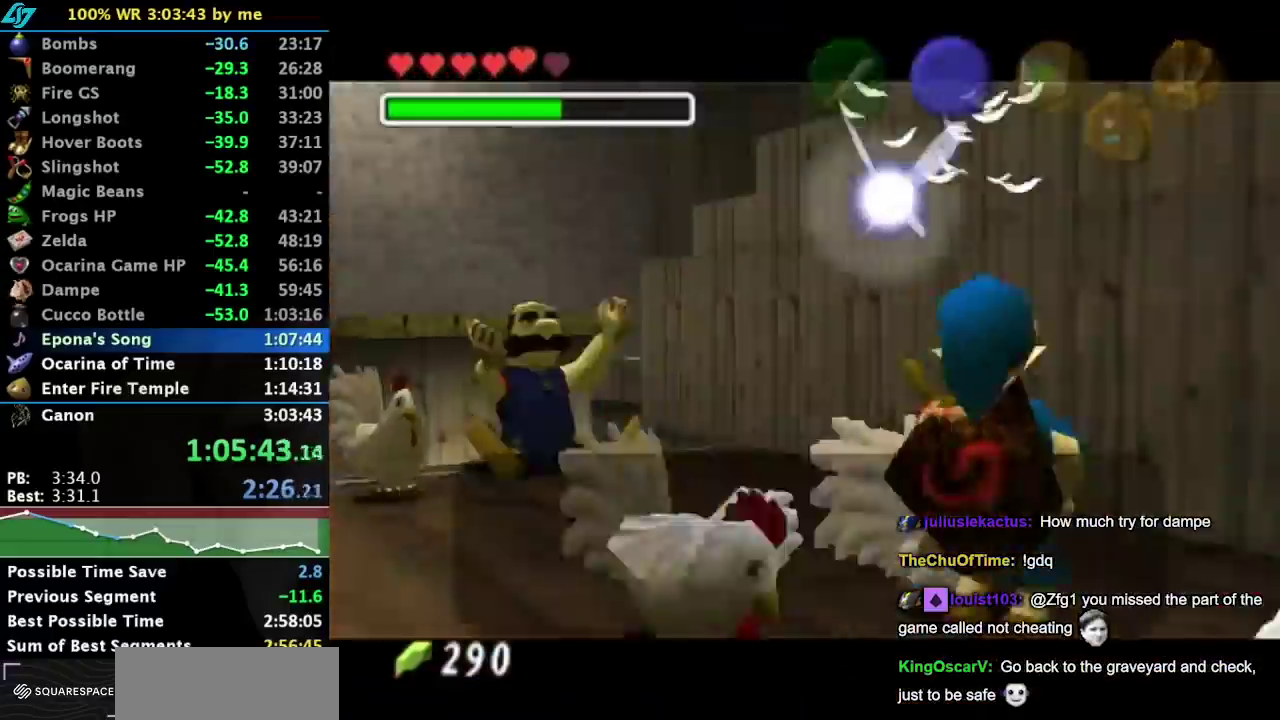
{"buttons": [], "left_stick": "up-left", "events": [[33, "B", "up"], [67, "A", "up"], [150, "A", "down"], [150, "B", "down"], [183, "left_stick", "left"], [217, "A", "up"], [217, "B", "up"], [283, "A", "down"], [283, "B", "down"], [350, "A", "up"], [350, "B", "up"], [433, "A", "down"], [433, "B", "down"], [500, "A", "up"], [500, "B", "up"], [500, "left_stick", "up-left"]]}
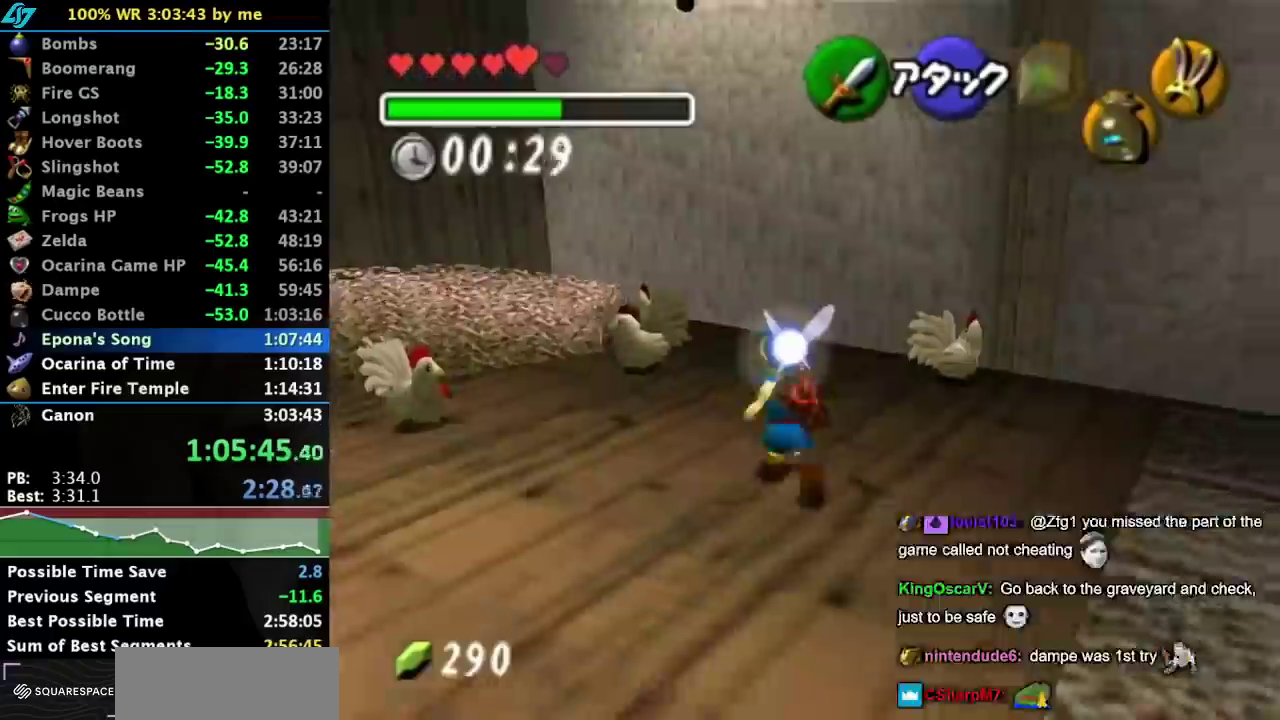
{"buttons": [], "left_stick": "up-left", "events": [[67, "left_stick", "up"], [117, "left_stick", "up-left"], [417, "A", "down"], [483, "A", "up"]]}
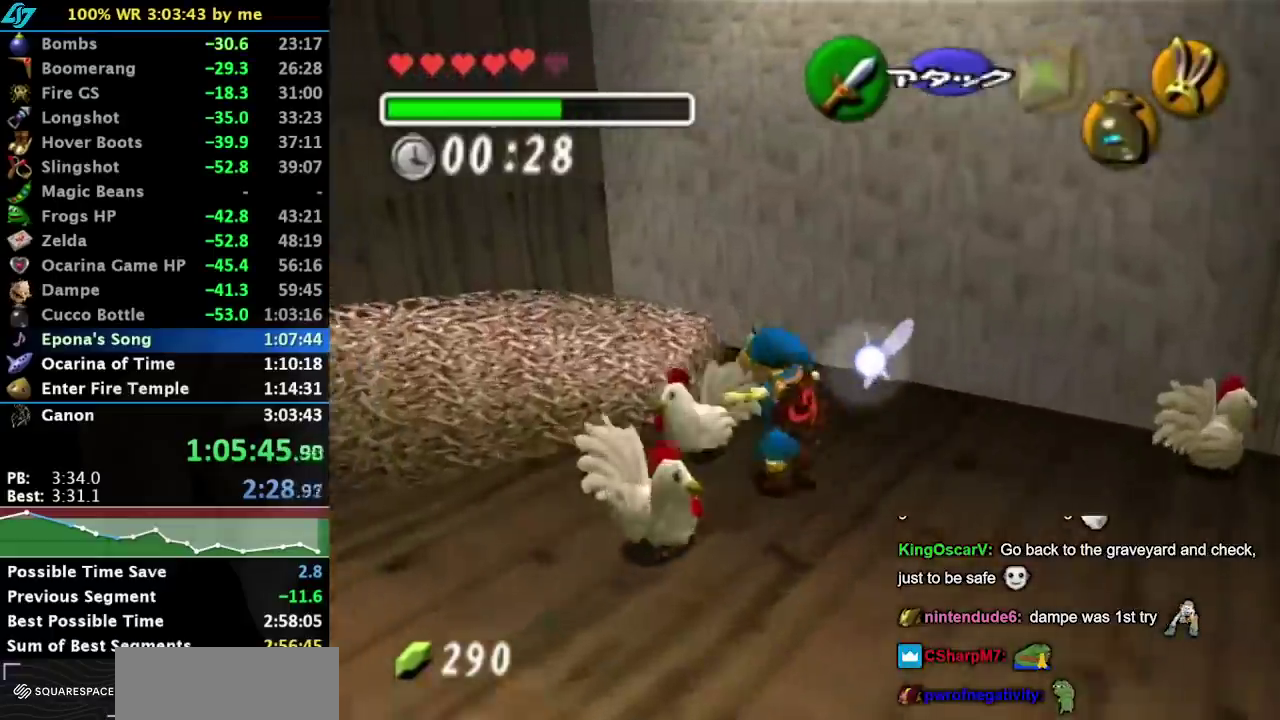
{"buttons": [], "left_stick": "center", "events": [[17, "left_stick", "center"], [50, "A", "down"], [383, "A", "up"]]}
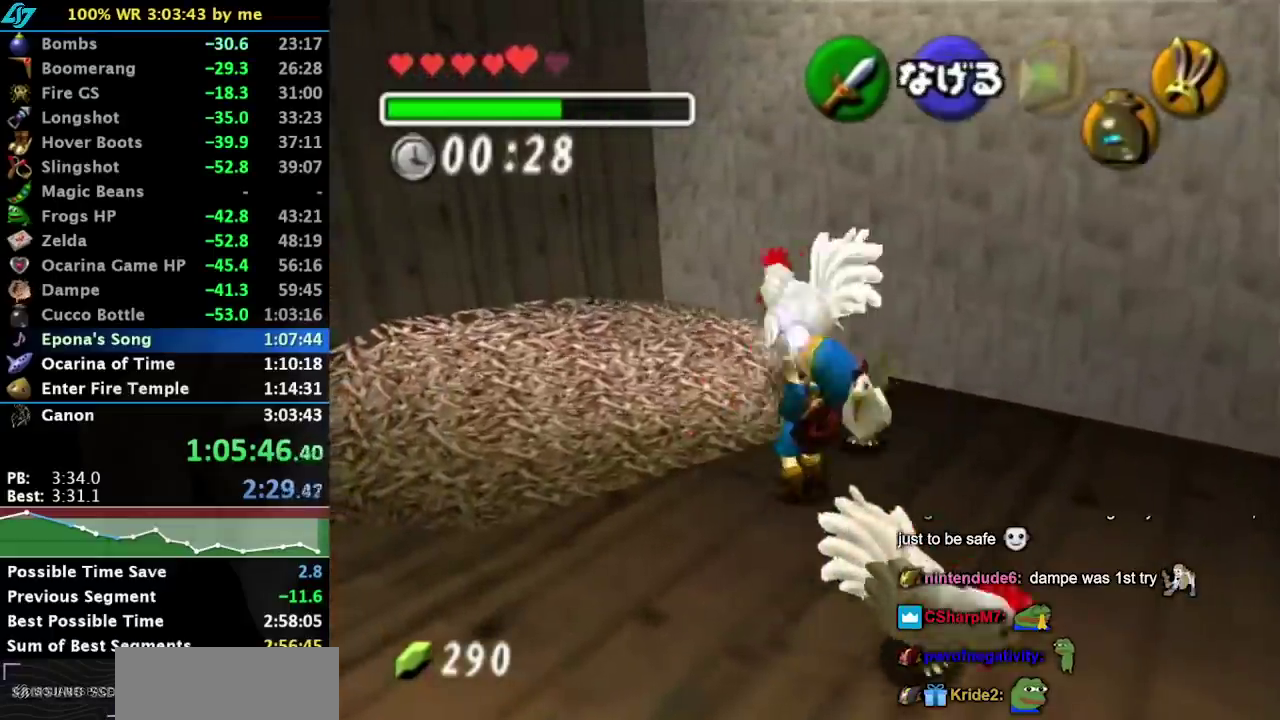
{"buttons": [], "left_stick": "right", "events": [[83, "R1", "down"], [367, "R1", "up"], [433, "left_stick", "right"]]}